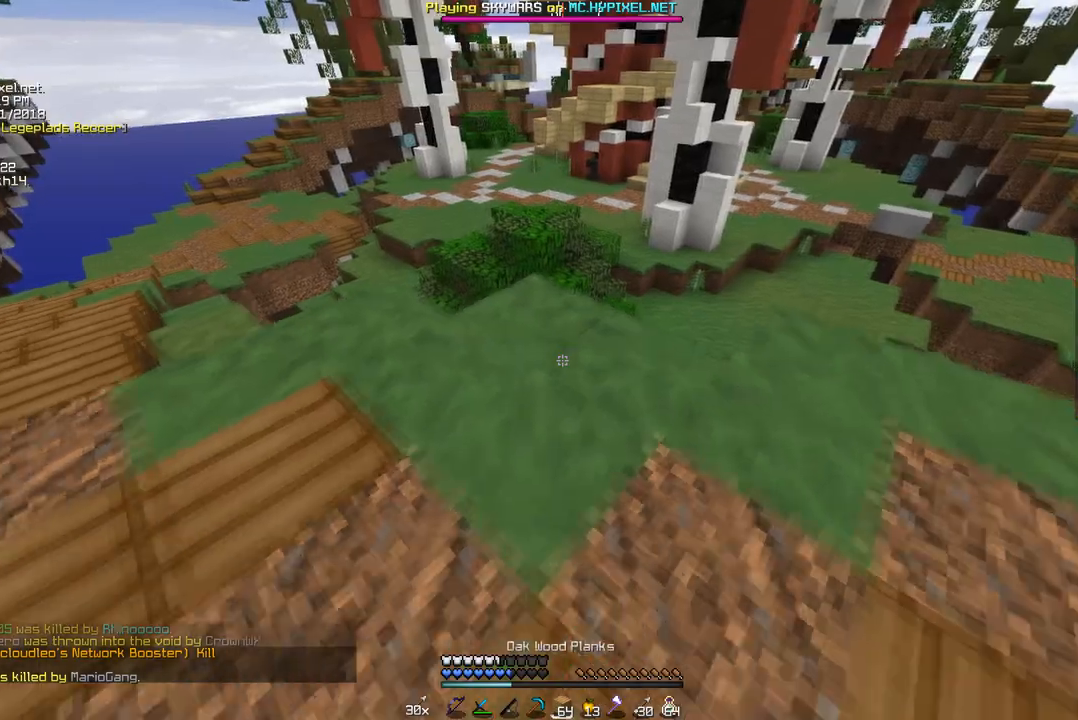
Gameplay with keyboard and mouse; each line is a JSON object with the keys and mouse buttons held at the frame after it. "events" lists presses ("down") and releases ("up") of "a", "d", "s", "w", "mouse_left" and "mouse_right" between this image and that frame as [ms after this image, input, new state], when the widget could be followed in between. "mouse_left", "mouse_right" = the "left", "right" buttons of the "mouse" list. No other keys are recorded. Fast repeated clicks can show as one long hold. Mouse movement is not recorded.
{"keys": [], "mouse": ["right"], "events": [[207, "s", "up"], [449, "mouse_right", "down"]]}
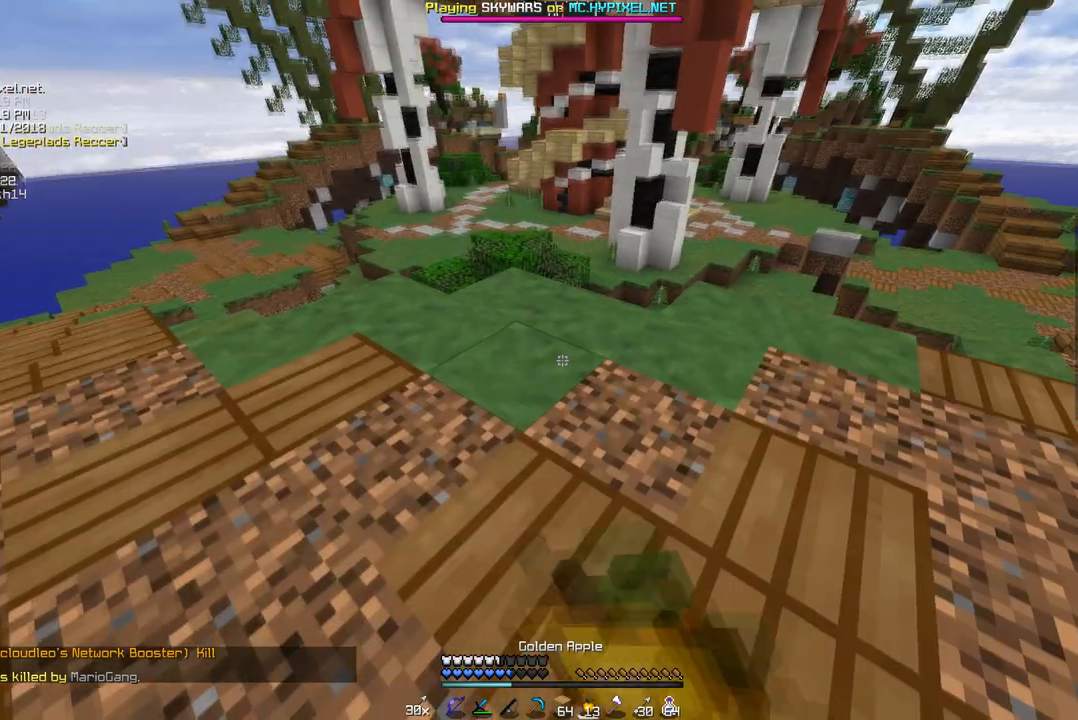
{"keys": [], "mouse": ["right"], "events": []}
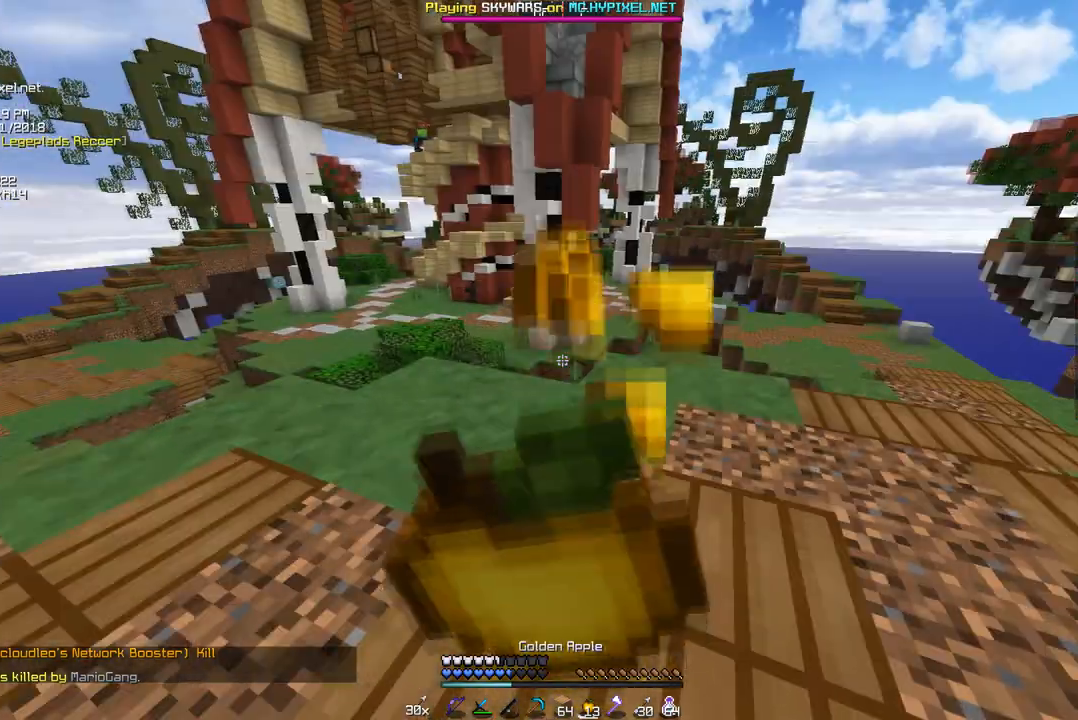
{"keys": [], "mouse": ["right"], "events": []}
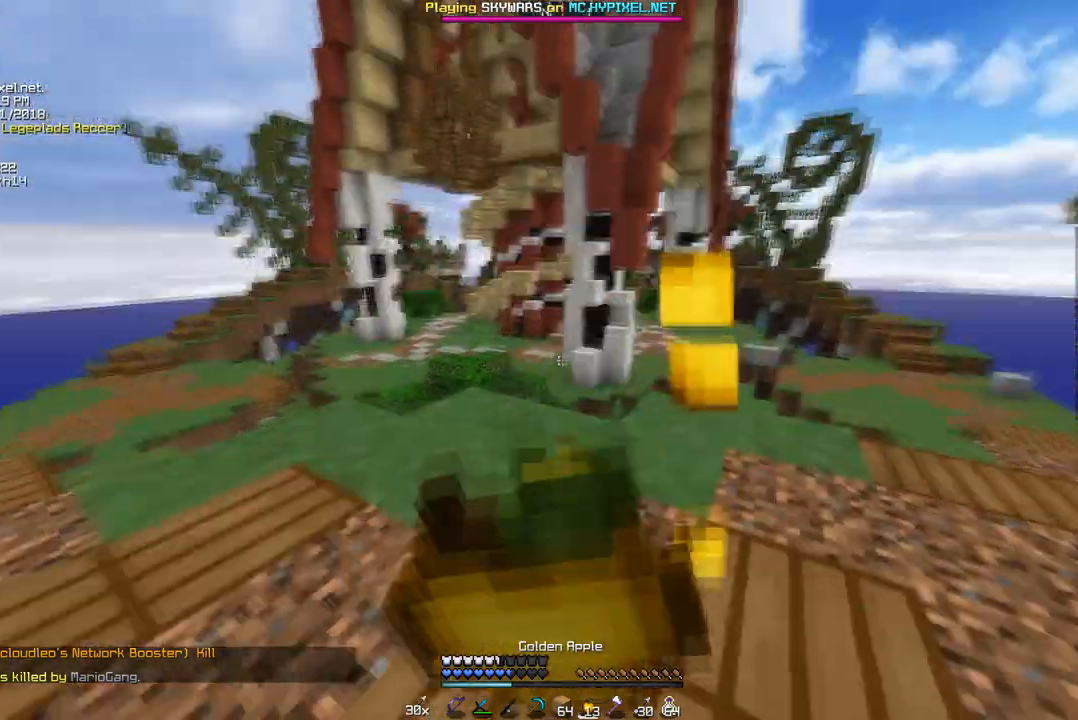
{"keys": [], "mouse": ["right"], "events": []}